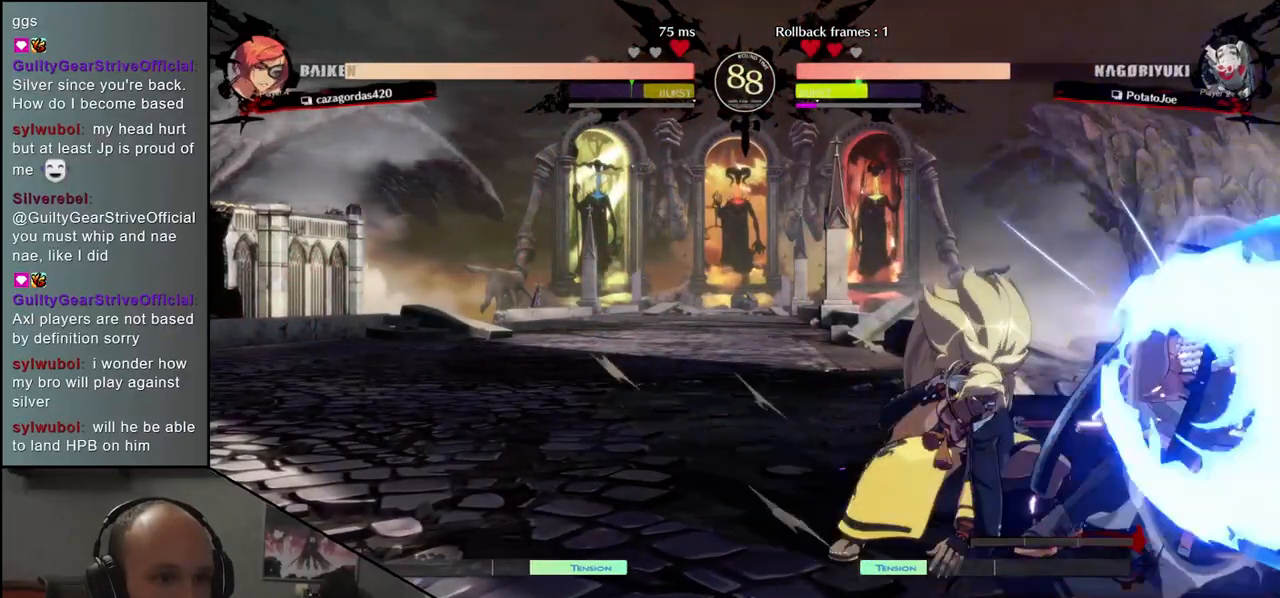
Gameplay with a controller (arcade stick); each line is a JSON object with the inputs held at the frame after it. "events" lists button and stick changes between this image and that frame as [ms after this image, input, new state], when the widget could be followed in between. Not read: L3 R3 other_buttons.
{"buttons": ["R1"], "left_stick": "left", "events": [[83, "R1", "down"], [83, "left_stick", "left"], [133, "R1", "up"], [233, "R1", "down"], [283, "R1", "up"], [367, "R1", "down"], [417, "R1", "up"], [500, "R1", "down"]]}
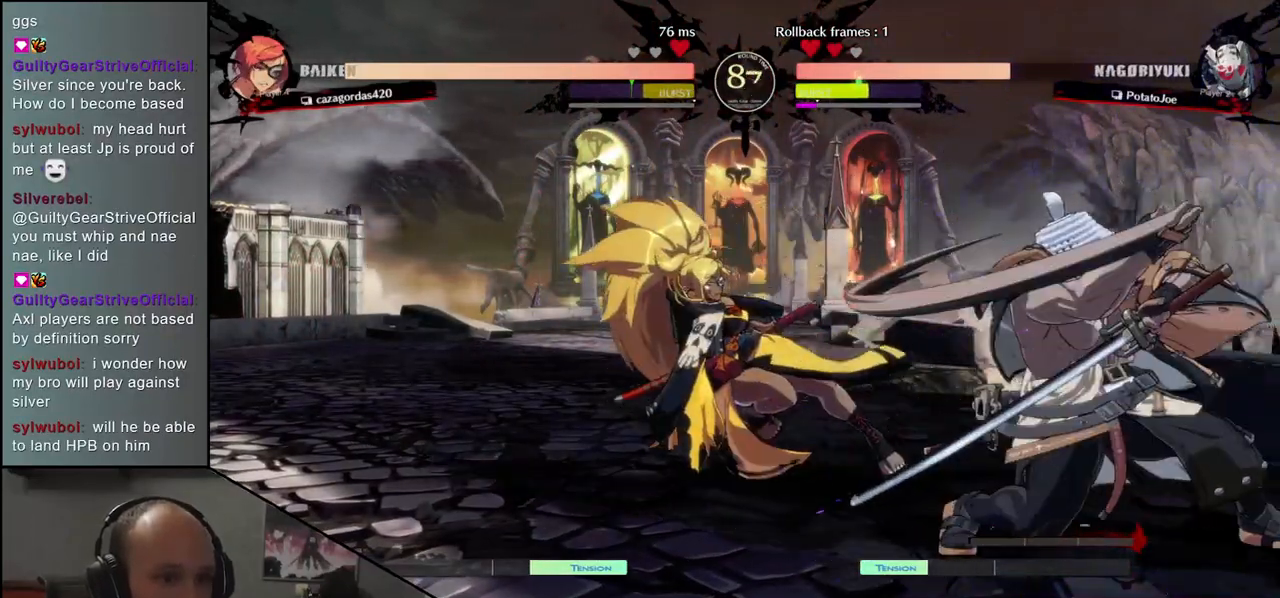
{"buttons": ["SQUARE"], "left_stick": "up-right", "events": [[50, "R1", "up"], [233, "left_stick", "center"], [283, "left_stick", "down-left"], [383, "left_stick", "down-right"], [467, "SQUARE", "down"], [500, "left_stick", "up-right"]]}
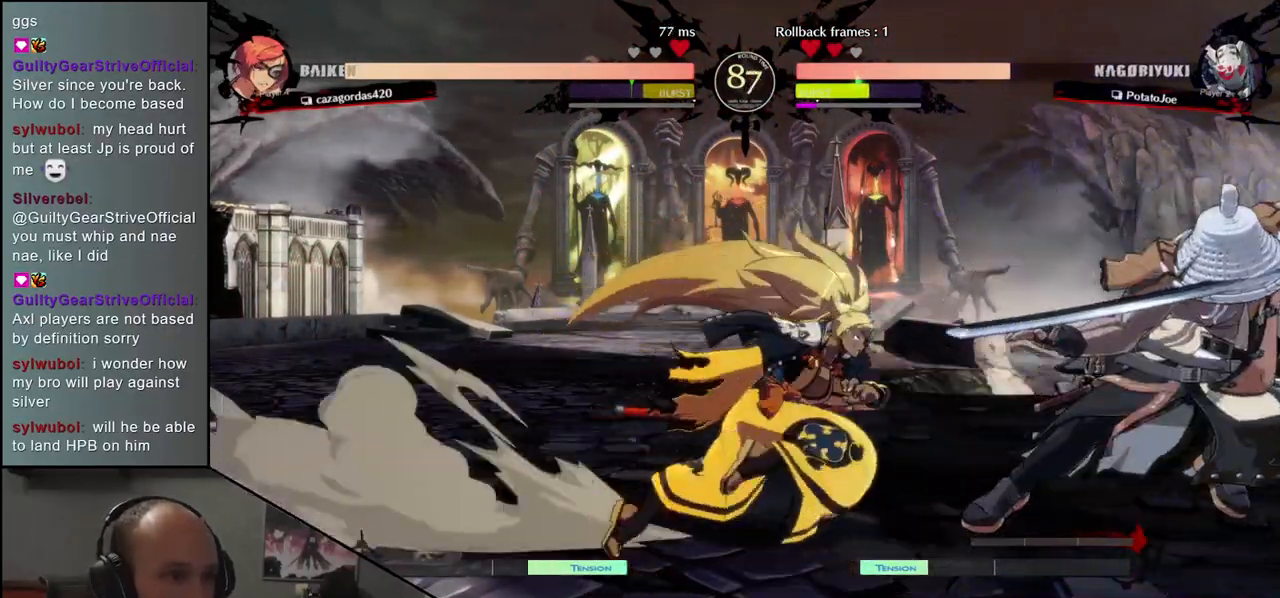
{"buttons": [], "left_stick": "right", "events": [[50, "left_stick", "center"], [67, "SQUARE", "up"], [267, "left_stick", "down"], [450, "left_stick", "right"]]}
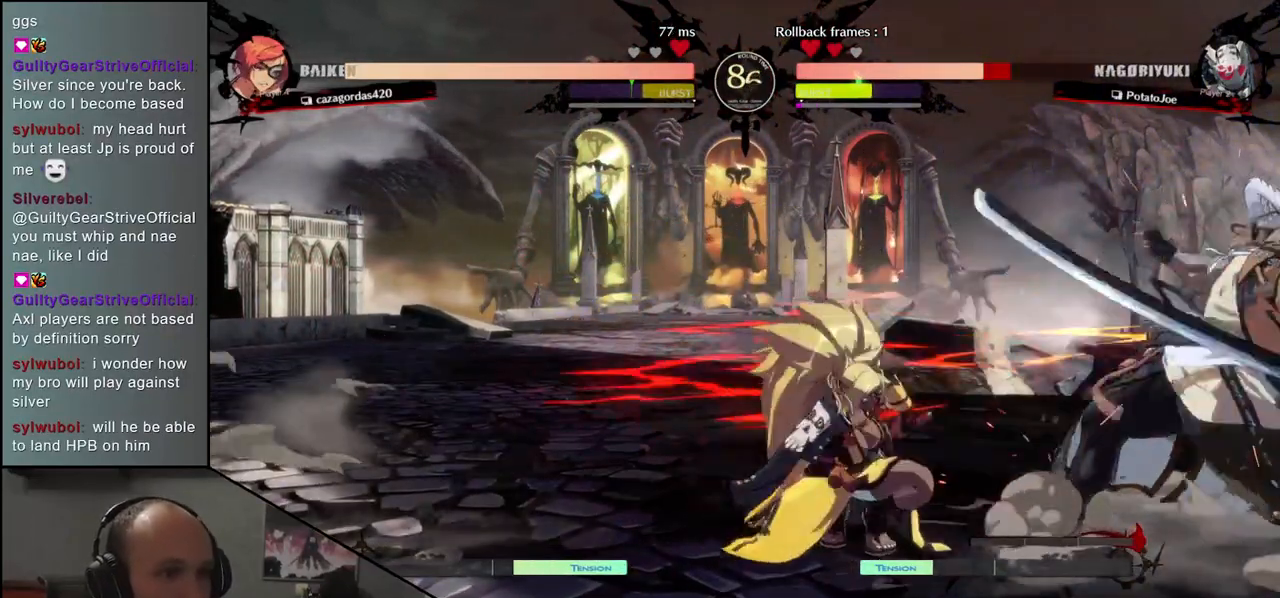
{"buttons": [], "left_stick": "down-right", "events": [[183, "left_stick", "down-right"]]}
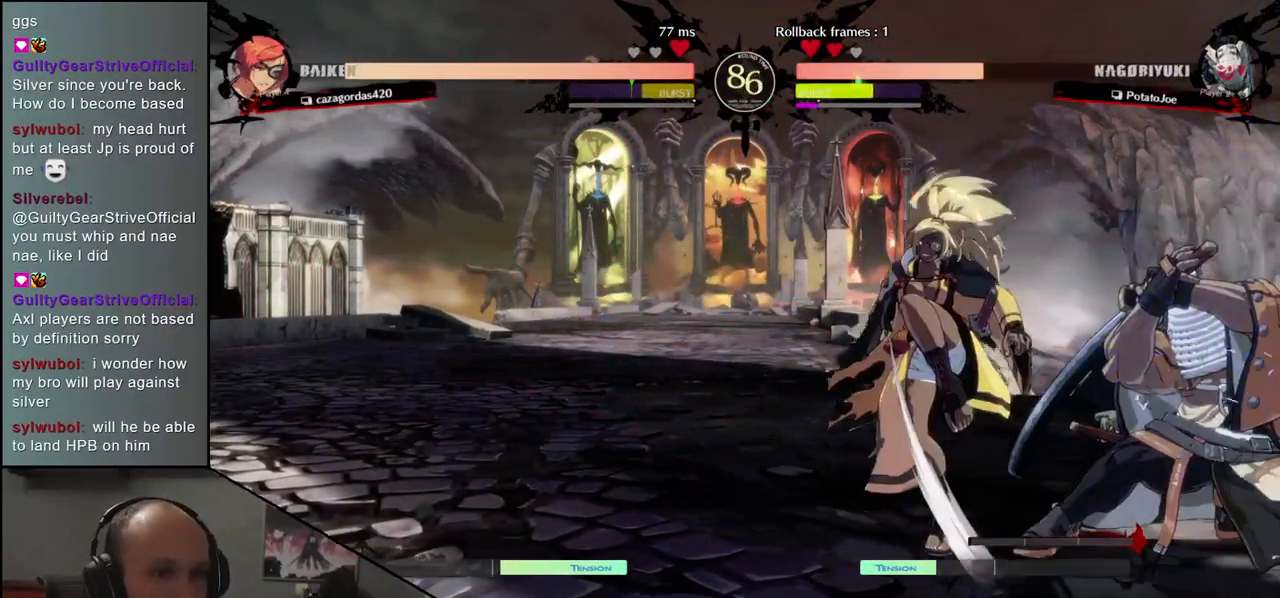
{"buttons": [], "left_stick": "left", "events": [[483, "left_stick", "left"]]}
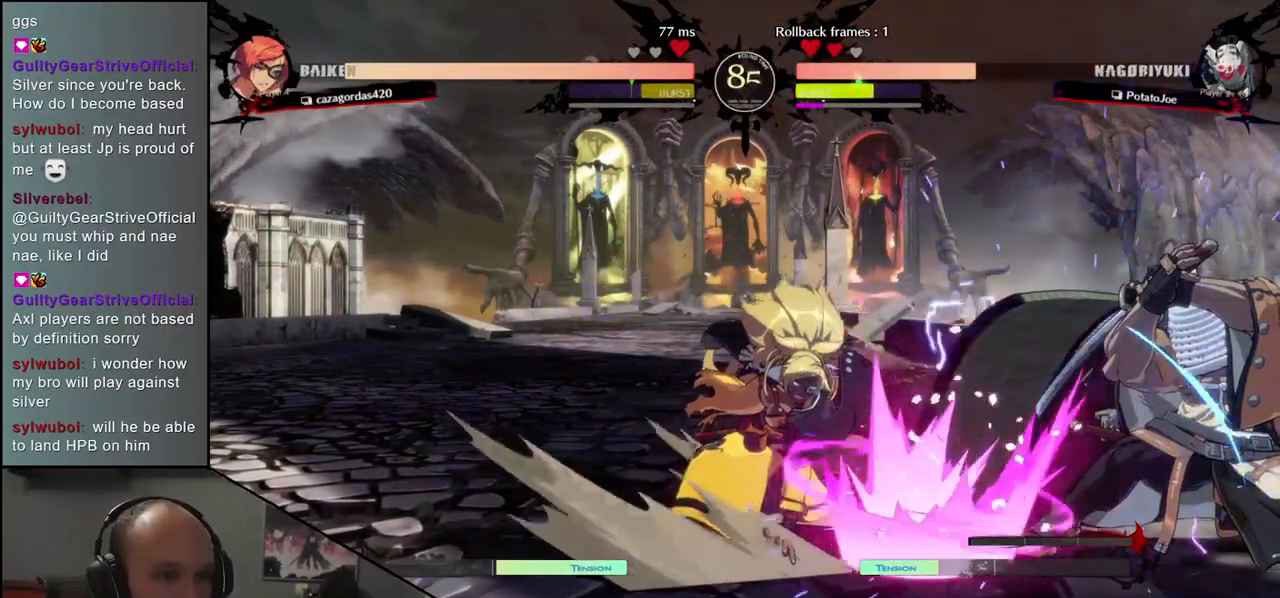
{"buttons": [], "left_stick": "left", "events": [[17, "R1", "down"], [100, "R1", "up"], [183, "R1", "down"], [233, "R1", "up"], [333, "R1", "down"], [417, "R1", "up"]]}
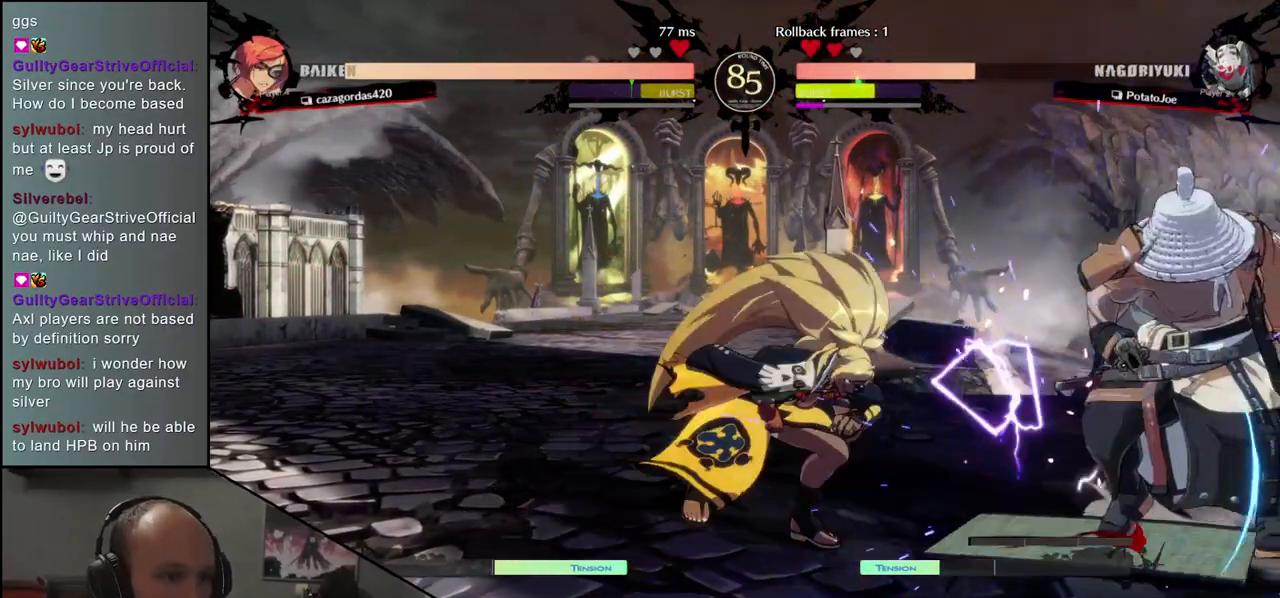
{"buttons": [], "left_stick": "left", "events": [[17, "R1", "down"], [83, "R1", "up"], [200, "R1", "down"], [267, "R1", "up"]]}
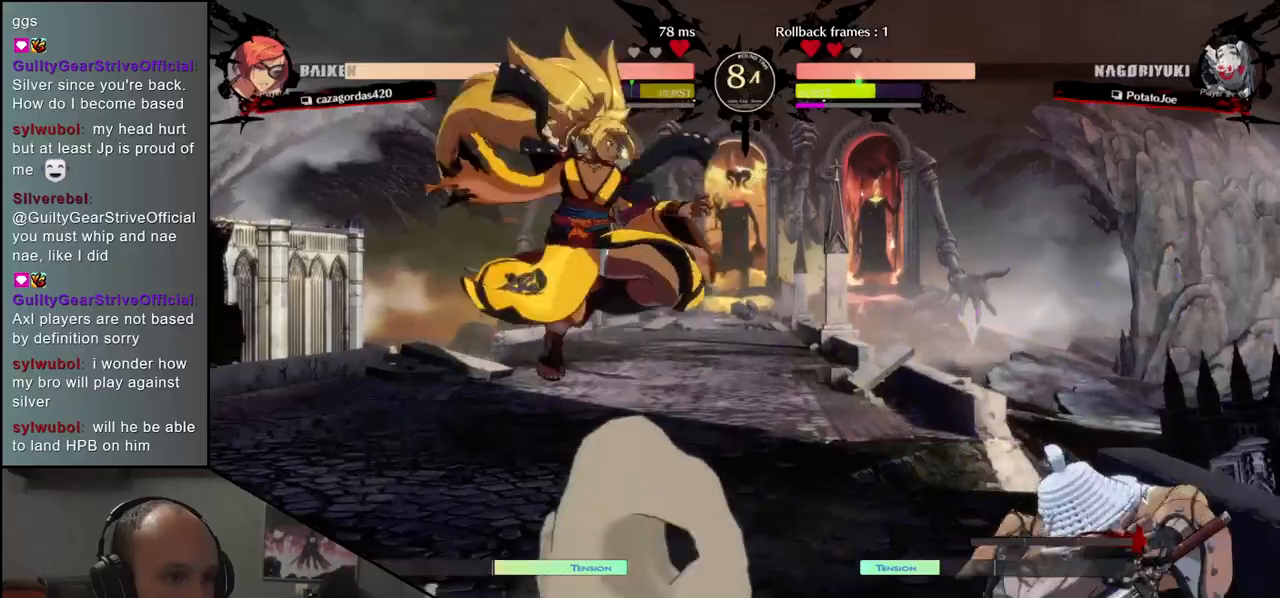
{"buttons": ["TRIANGLE"], "left_stick": "center", "events": [[17, "left_stick", "down"], [67, "left_stick", "right"], [100, "SQUARE", "down"], [167, "left_stick", "center"], [183, "SQUARE", "up"], [467, "TRIANGLE", "down"]]}
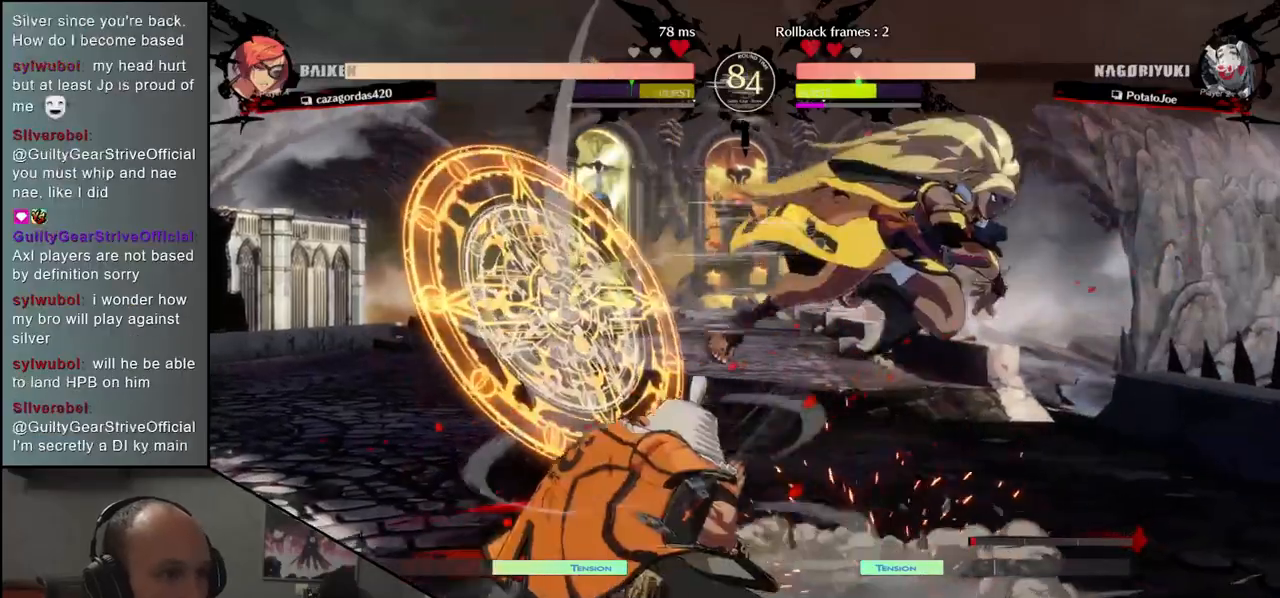
{"buttons": [], "left_stick": "center", "events": [[67, "TRIANGLE", "up"], [183, "TRIANGLE", "down"], [250, "TRIANGLE", "up"], [350, "TRIANGLE", "down"], [417, "TRIANGLE", "up"]]}
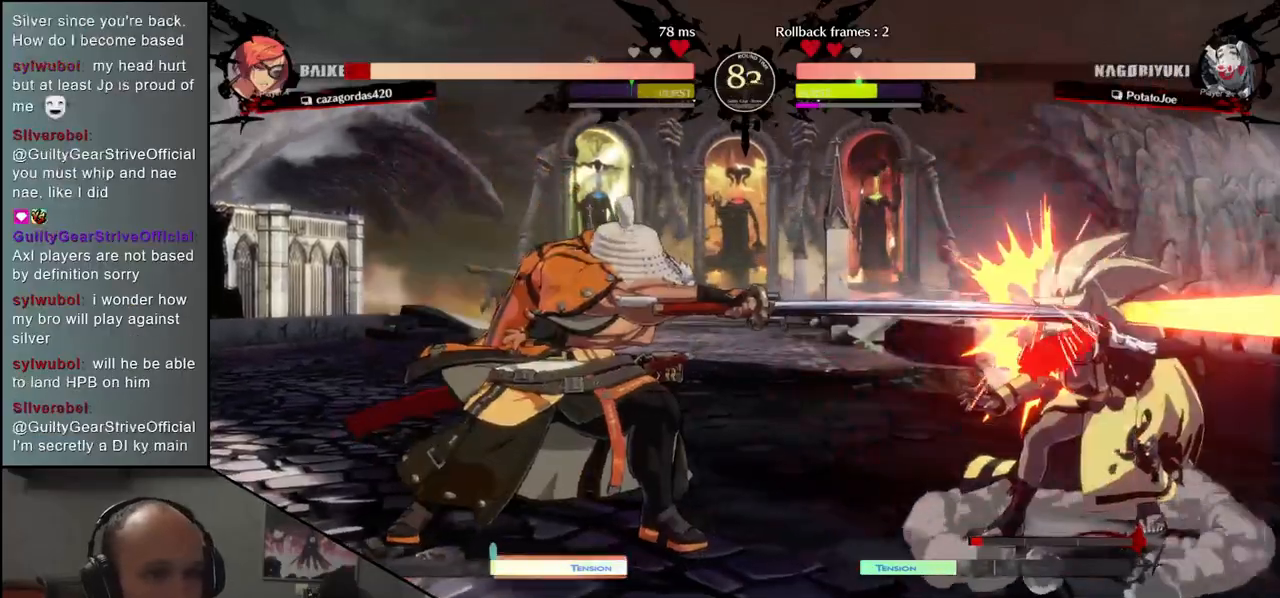
{"buttons": [], "left_stick": "center", "events": [[17, "TRIANGLE", "down"], [100, "TRIANGLE", "up"], [183, "TRIANGLE", "down"], [300, "TRIANGLE", "up"], [383, "TRIANGLE", "down"], [500, "TRIANGLE", "up"]]}
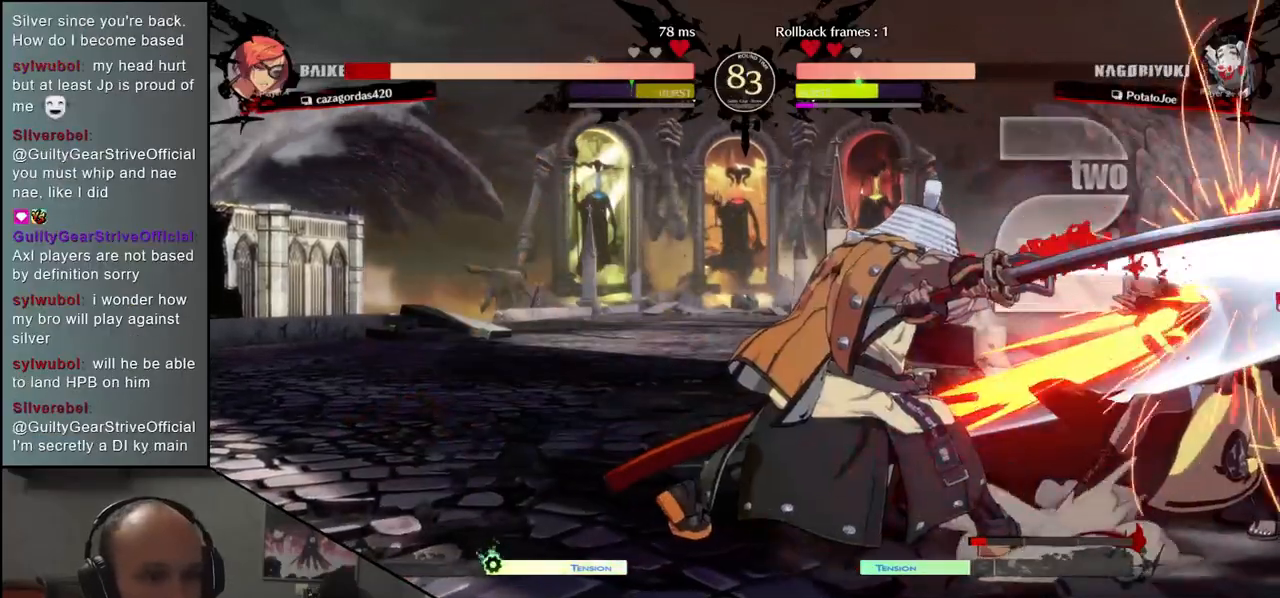
{"buttons": [], "left_stick": "center", "events": [[117, "TRIANGLE", "down"], [217, "TRIANGLE", "up"]]}
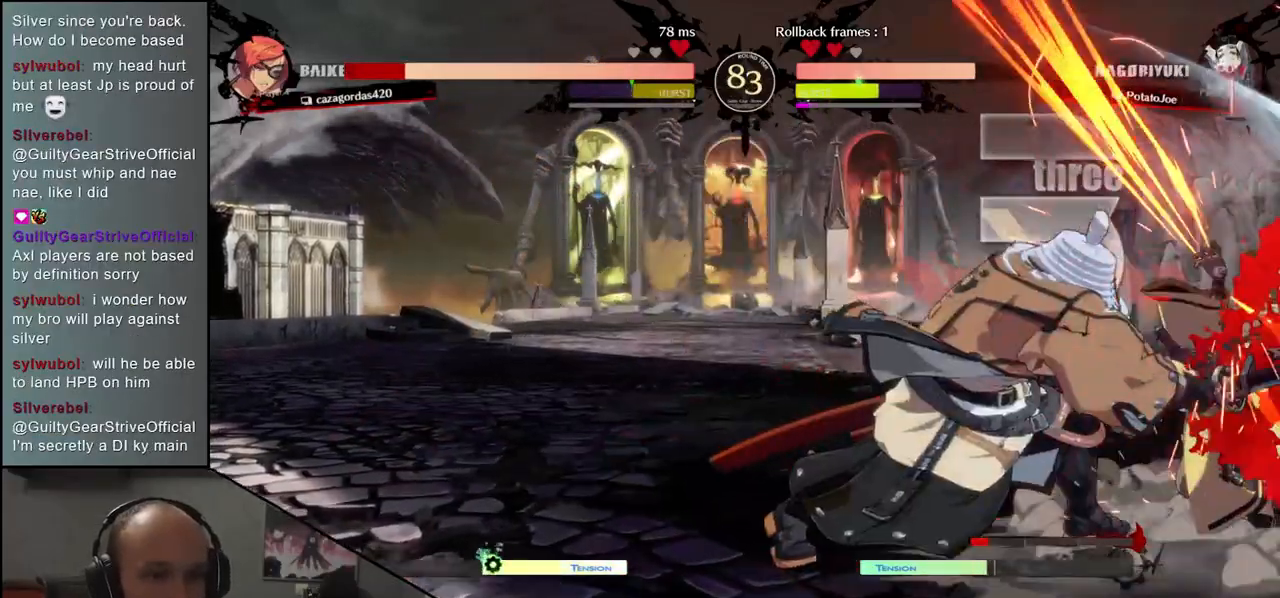
{"buttons": [], "left_stick": "left", "events": [[367, "left_stick", "left"]]}
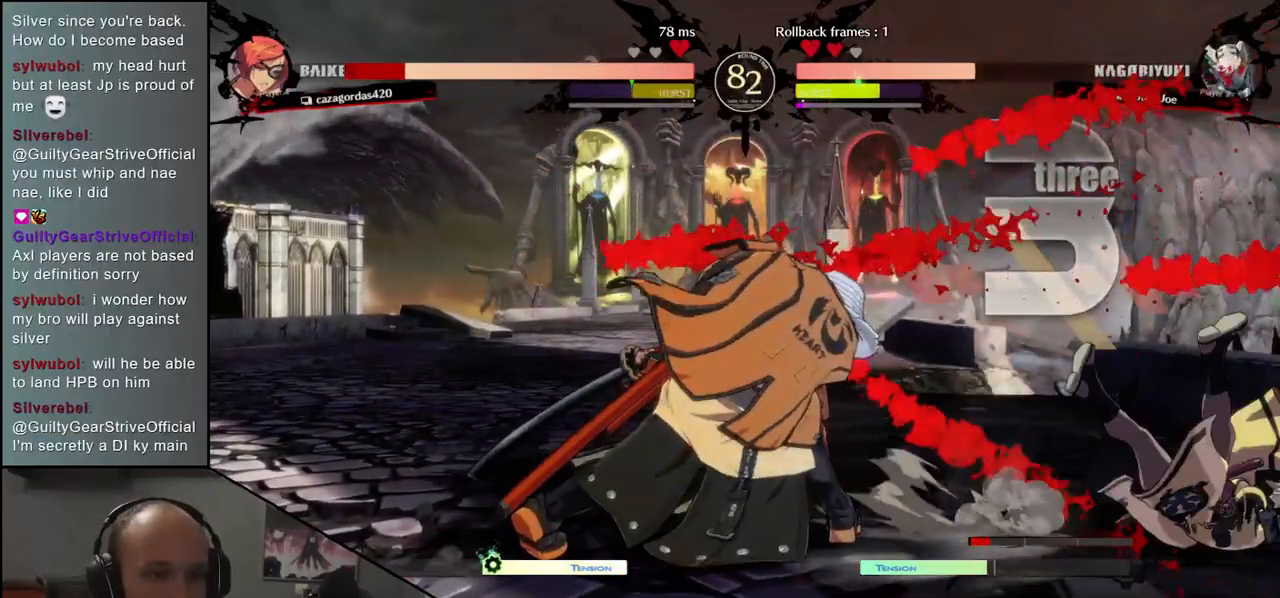
{"buttons": [], "left_stick": "right", "events": [[217, "left_stick", "right"]]}
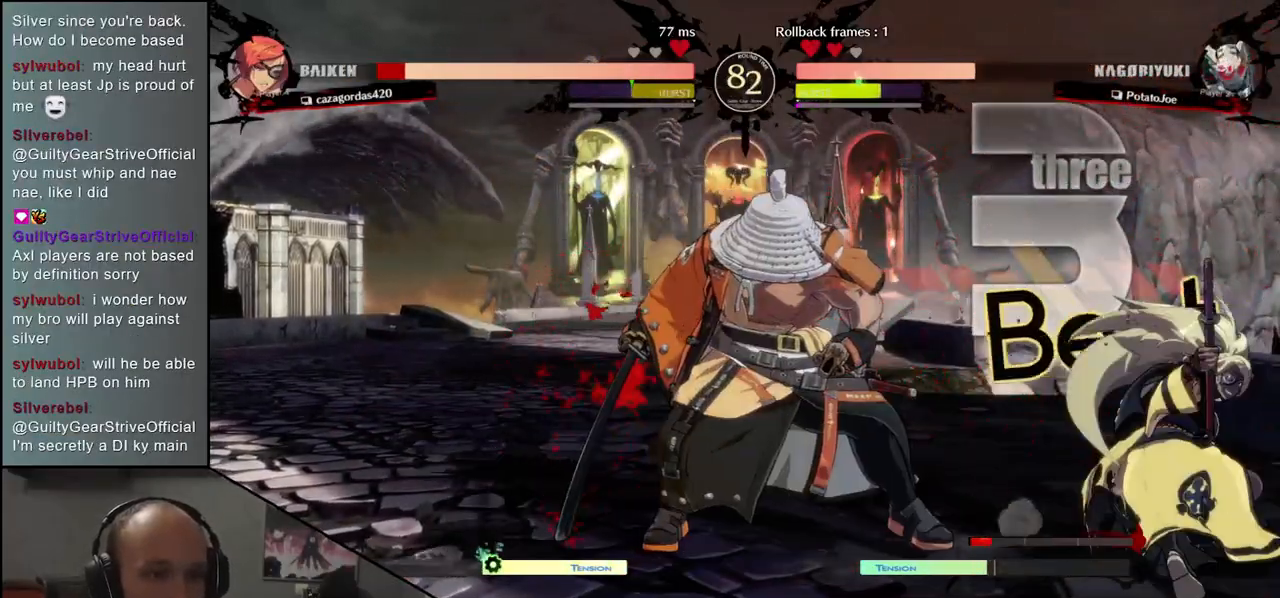
{"buttons": [], "left_stick": "right", "events": [[183, "SQUARE", "down"], [300, "SQUARE", "up"]]}
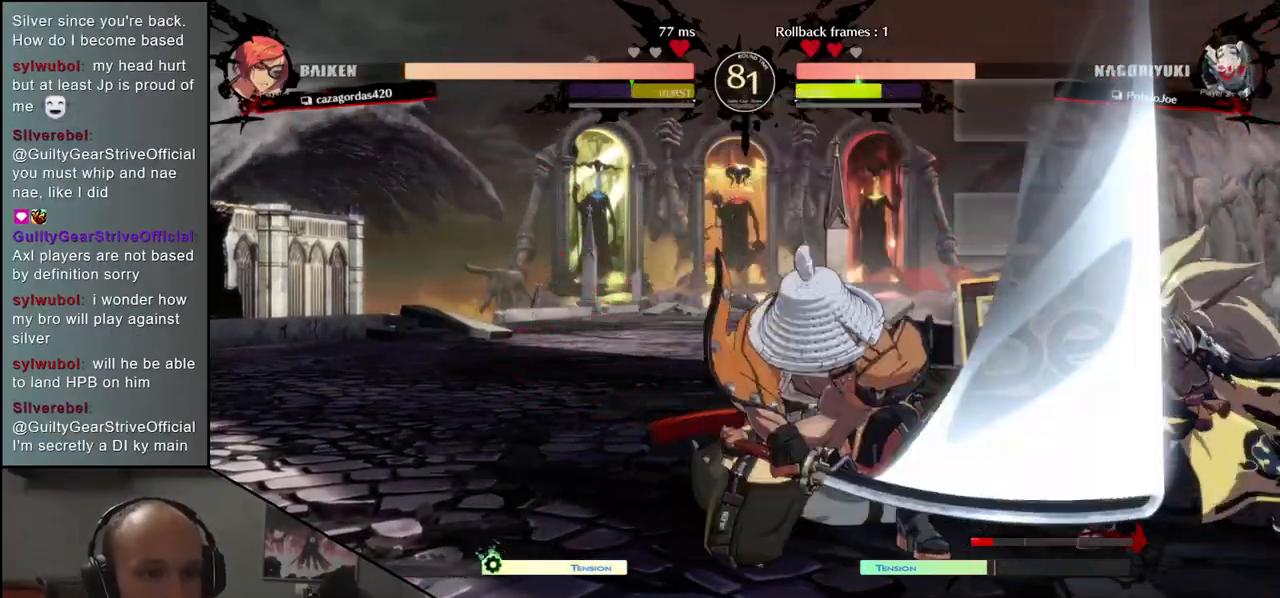
{"buttons": [], "left_stick": "left", "events": [[433, "left_stick", "left"]]}
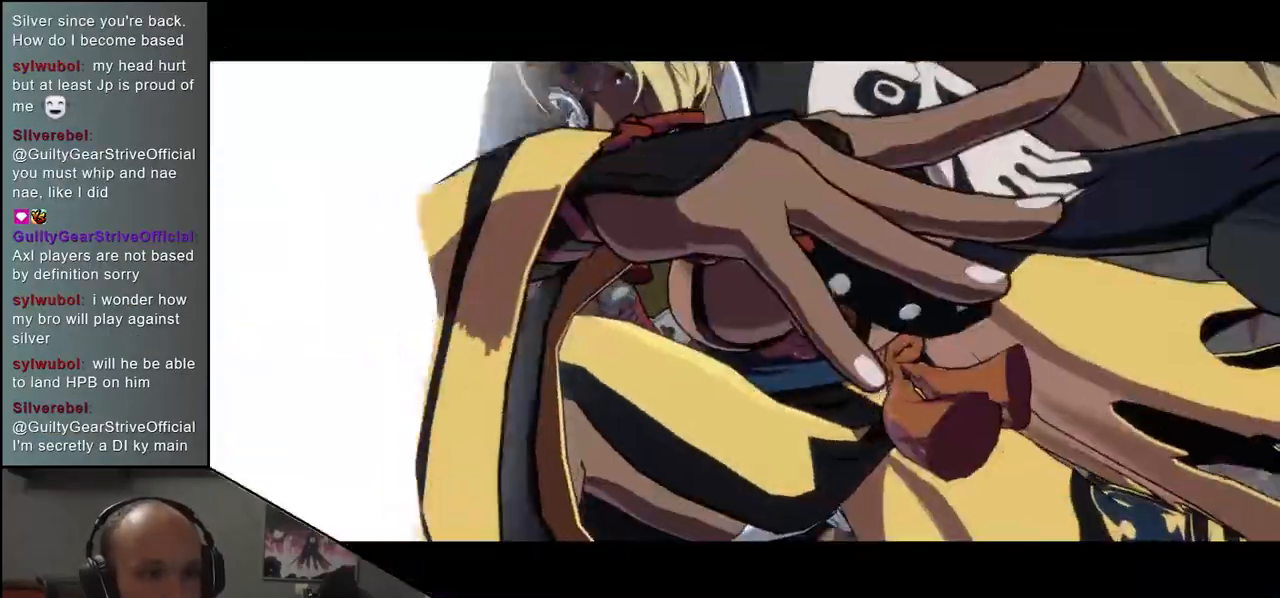
{"buttons": [], "left_stick": "left", "events": [[33, "R1", "down"], [67, "R1", "up"]]}
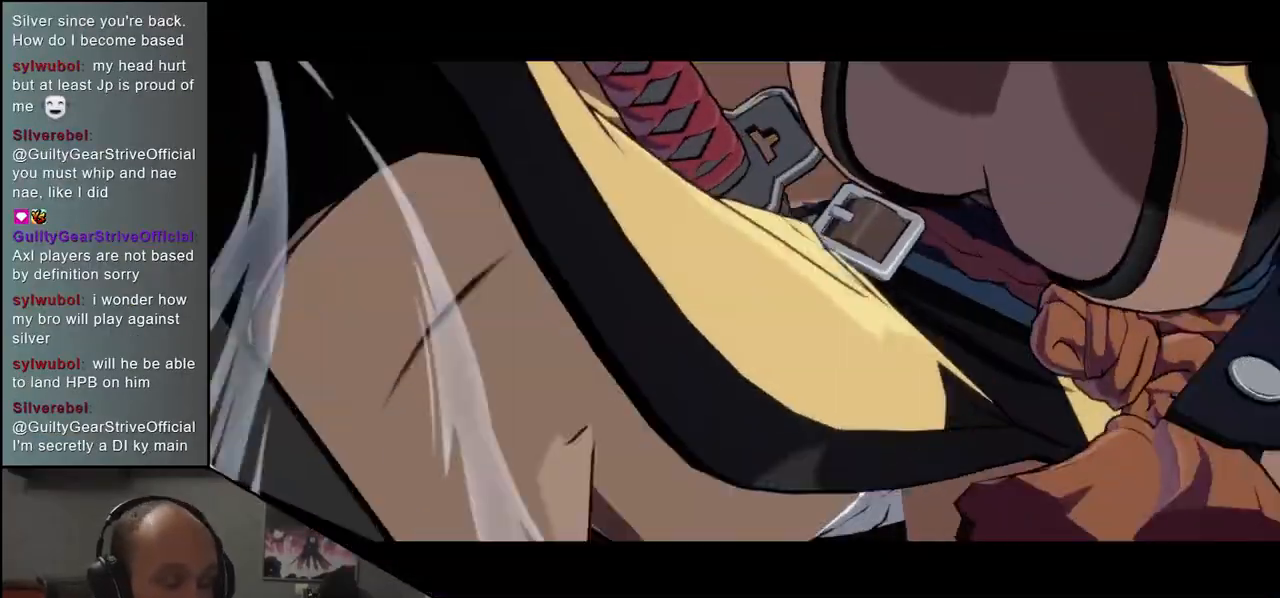
{"buttons": [], "left_stick": "left", "events": []}
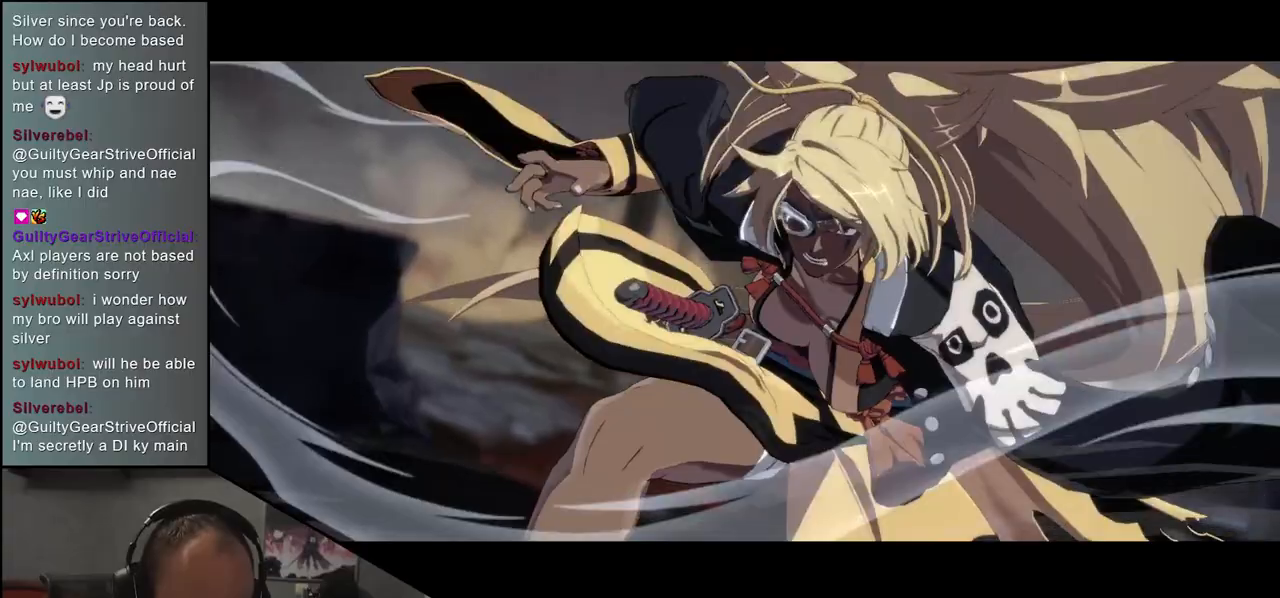
{"buttons": [], "left_stick": "left", "events": []}
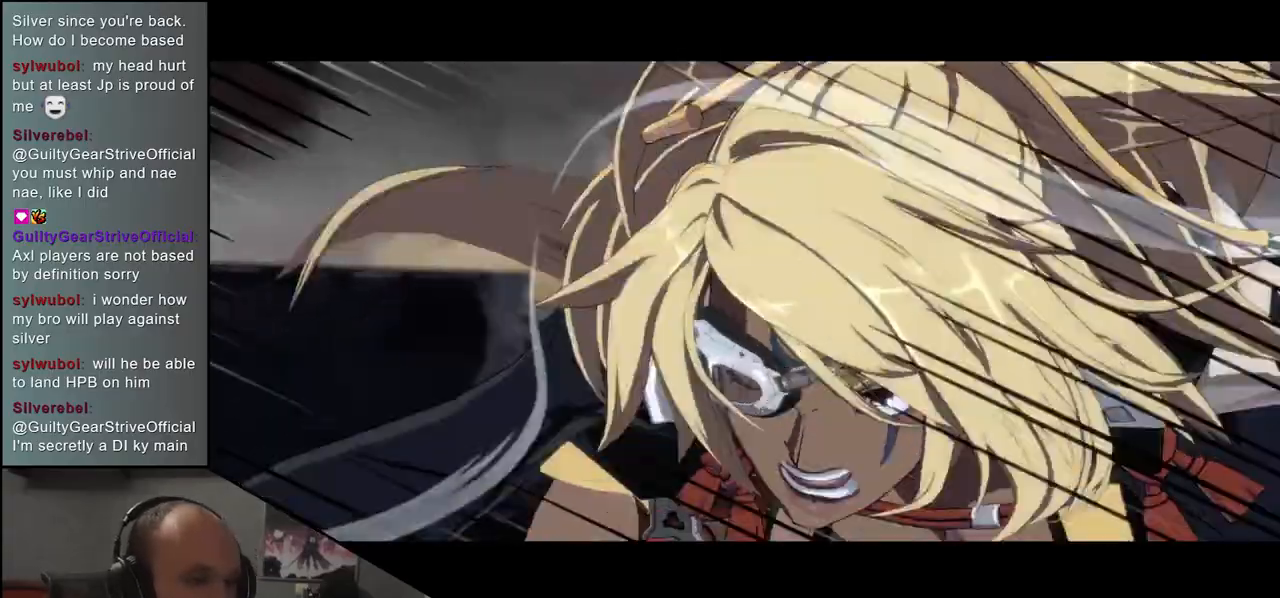
{"buttons": [], "left_stick": "left", "events": []}
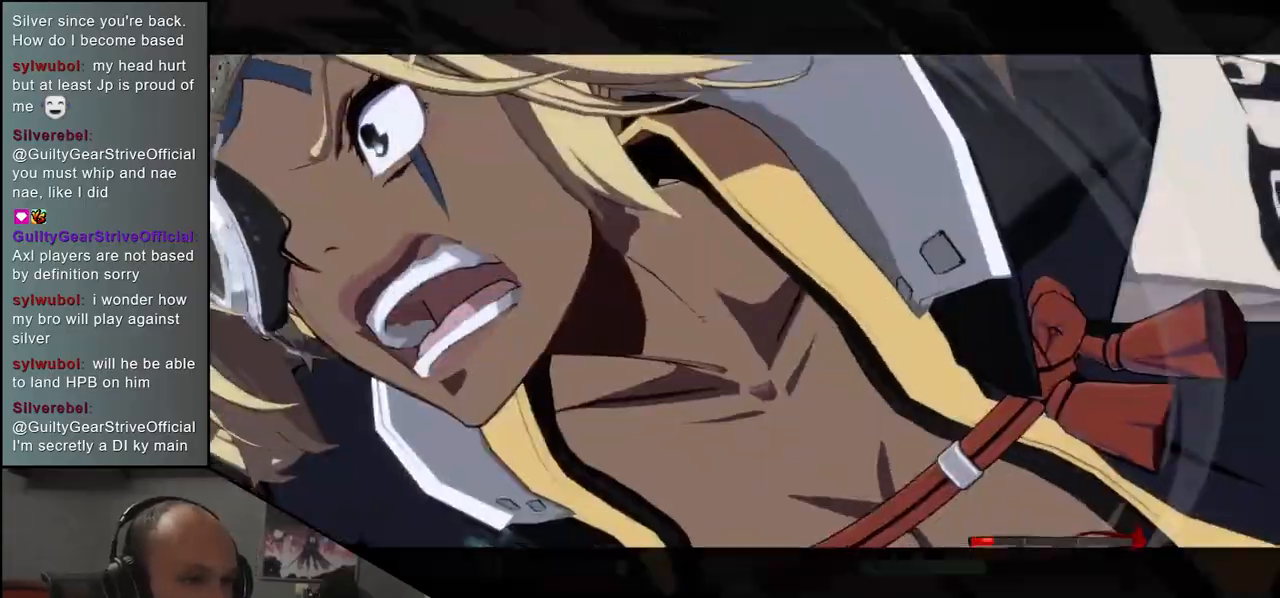
{"buttons": ["TRIANGLE", "R1"], "left_stick": "left", "events": [[467, "R1", "down"], [467, "TRIANGLE", "down"]]}
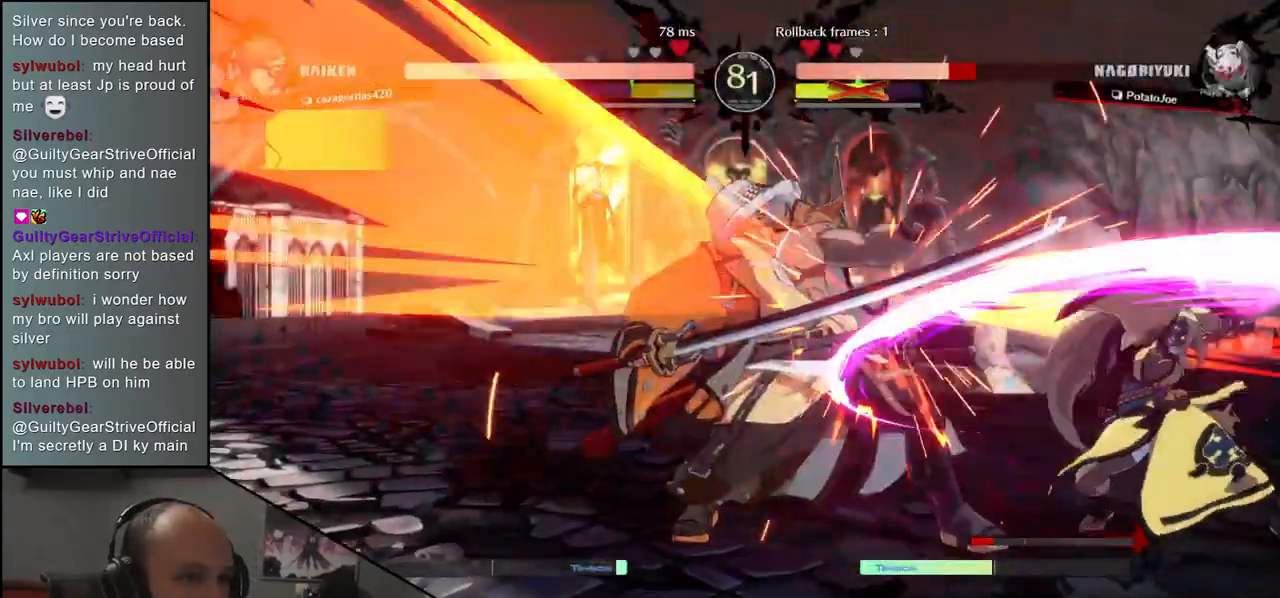
{"buttons": [], "left_stick": "left", "events": [[467, "TRIANGLE", "up"], [483, "R1", "up"]]}
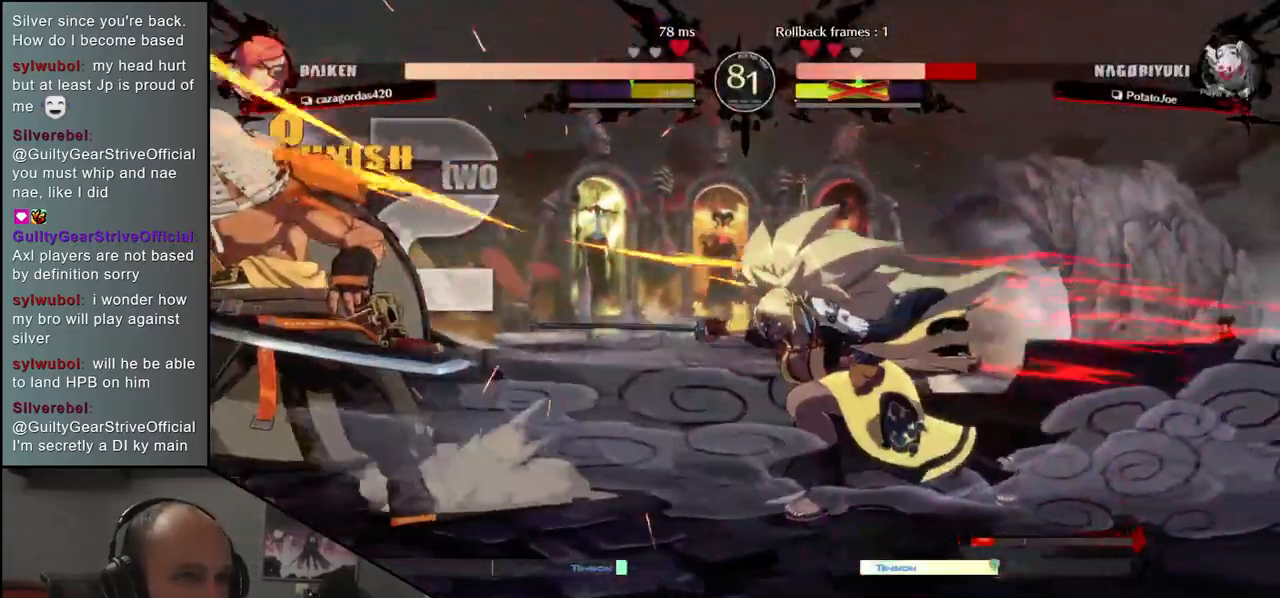
{"buttons": [], "left_stick": "center", "events": [[183, "left_stick", "center"]]}
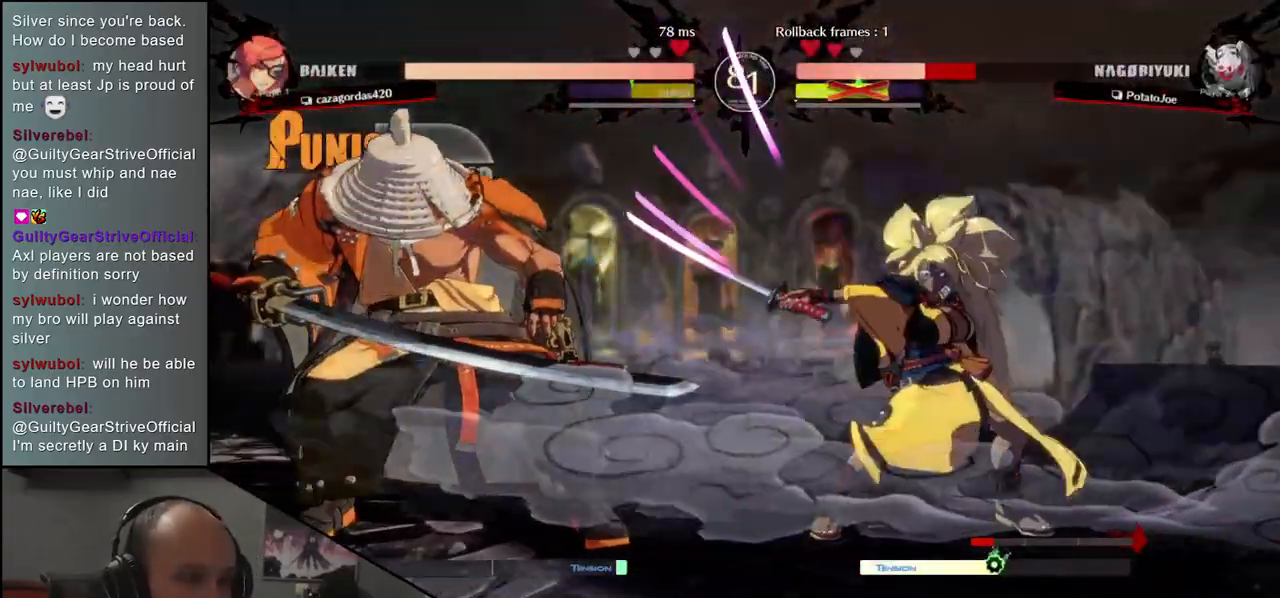
{"buttons": [], "left_stick": "center", "events": []}
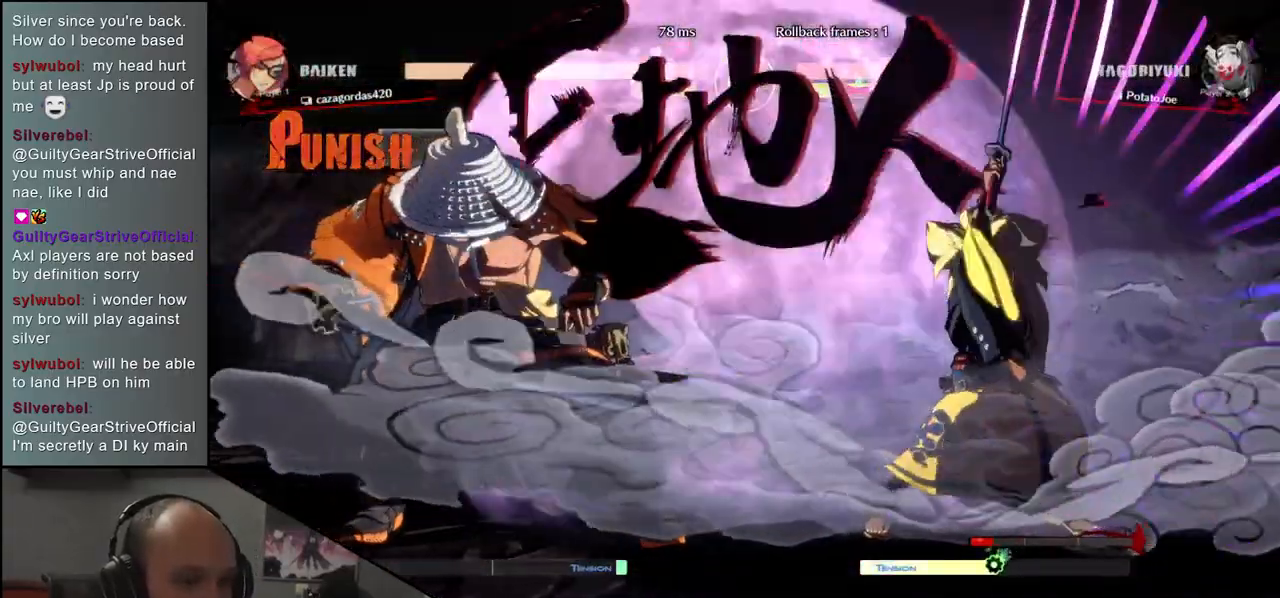
{"buttons": [], "left_stick": "center", "events": []}
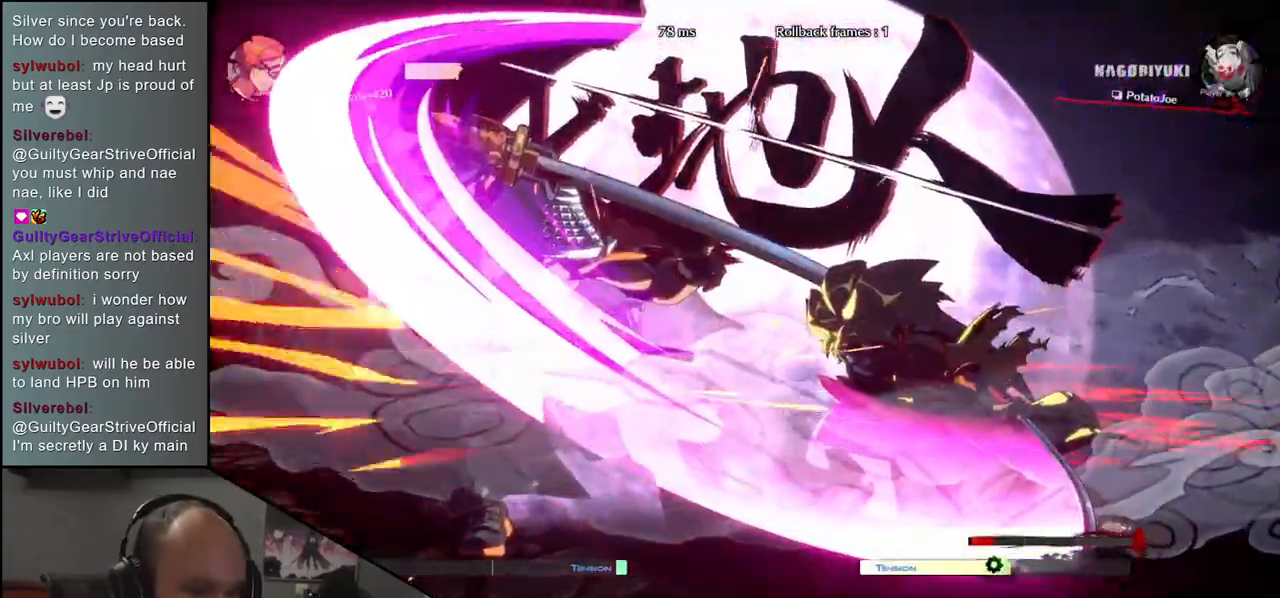
{"buttons": [], "left_stick": "left", "events": [[100, "left_stick", "left"]]}
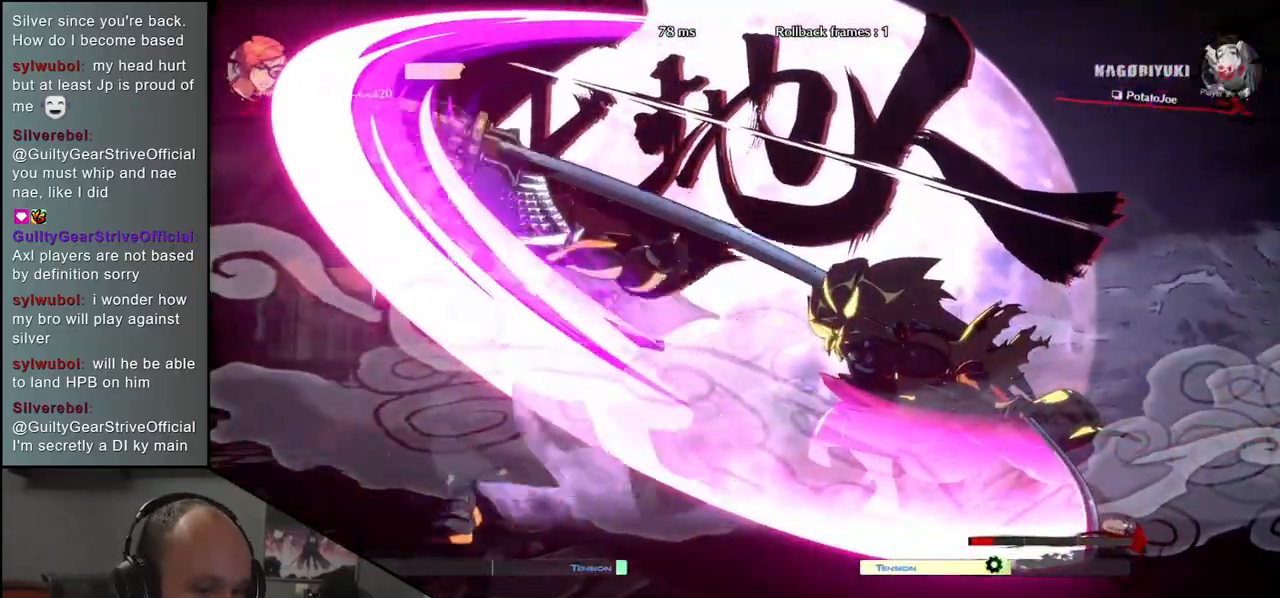
{"buttons": [], "left_stick": "left", "events": []}
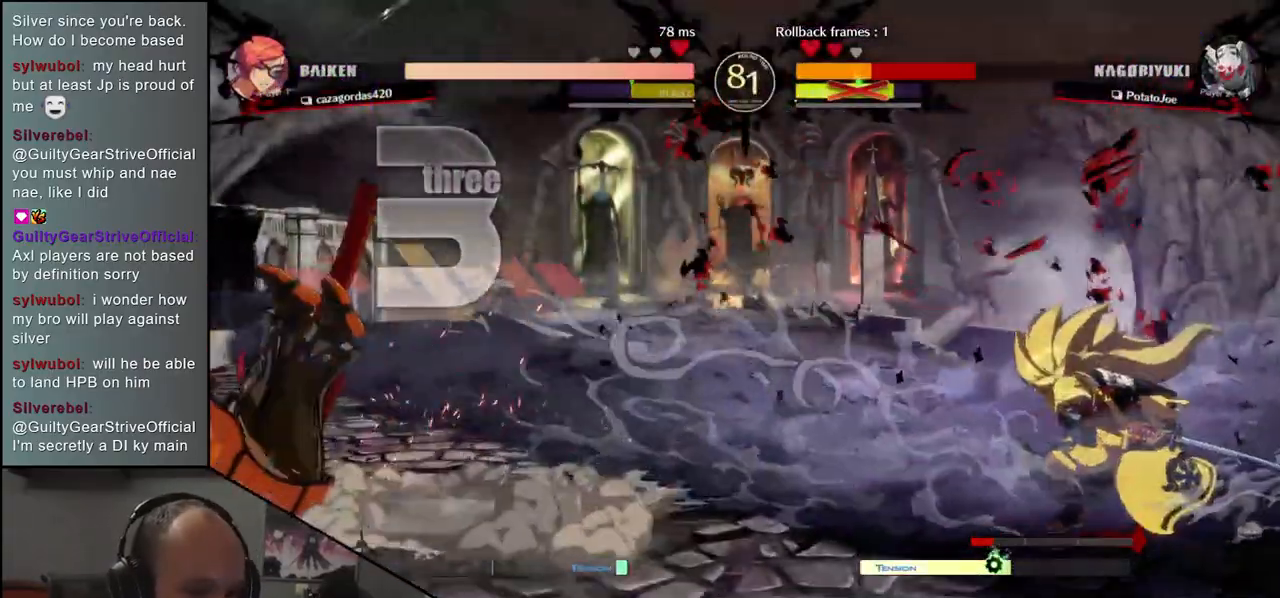
{"buttons": [], "left_stick": "left", "events": []}